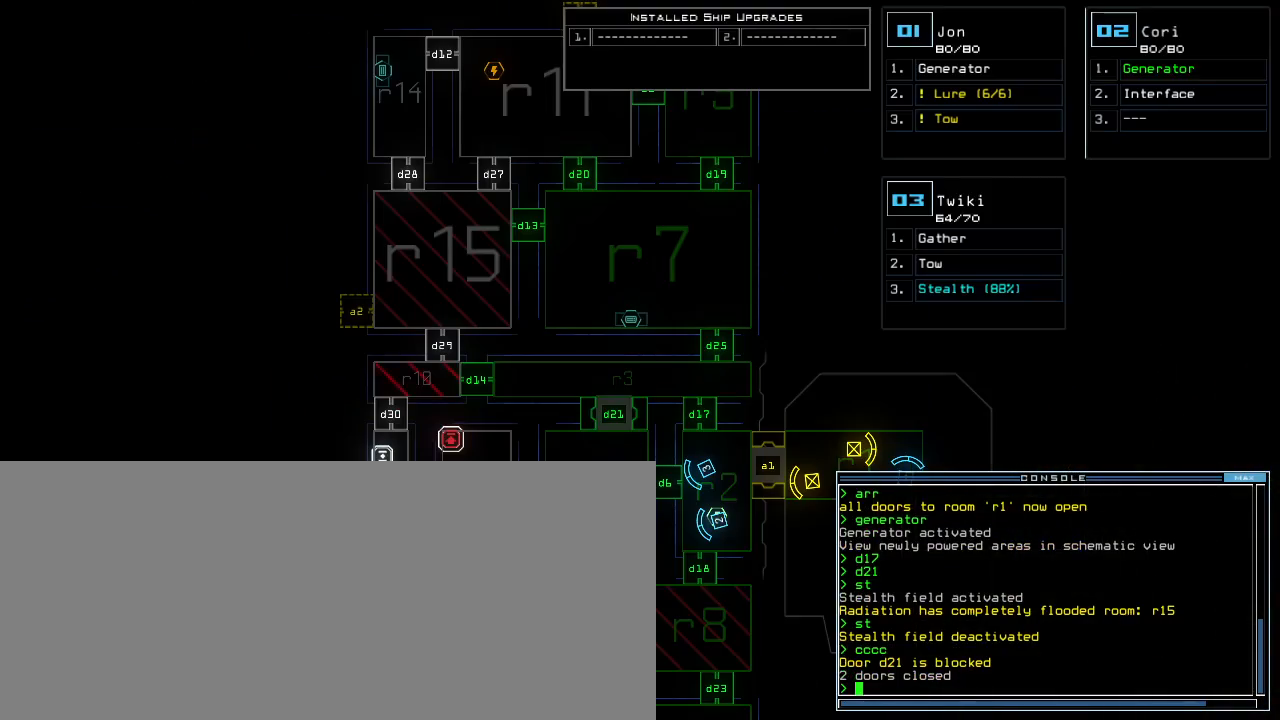
Gameplay with keyboard; each line is a JSON object with the keys held at the frame after it. "events" lists presses ("down") and releases ("up") of ".", "0", "1", "2", "3", "4", "5", "6", "7", "8", "9", "a", "b", "backspace", "c", "caps_lock", "comma", "ctrl_l", "ctrl_r", "d", "down", "e", "equals", "escape", "f", "f5", "g", "h", "i", "j", "k", "l", "left", "m", "minus", "n", "o", "p", "q", "quote", "r", "return", "right", "s", "semicolon", "shift_l", "shift_r", "space", "t", "tab", "tilde", "u", "up", "v", "w", "x", "y" and "z" between this image and that frame as [ms after this image, input, new state], when the widget could be followed in between. No other keys are recorded. Mouse input is not recorded. Not read: other_keys.
{"keys": [], "events": []}
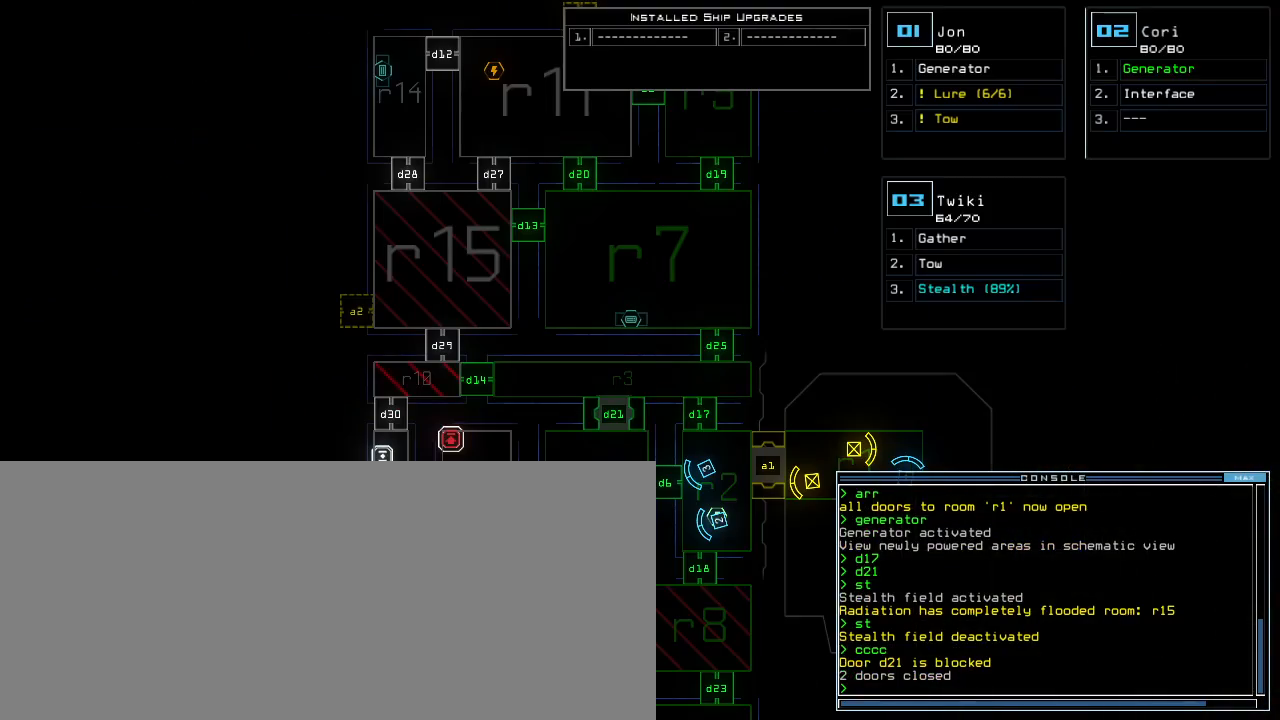
{"keys": [], "events": []}
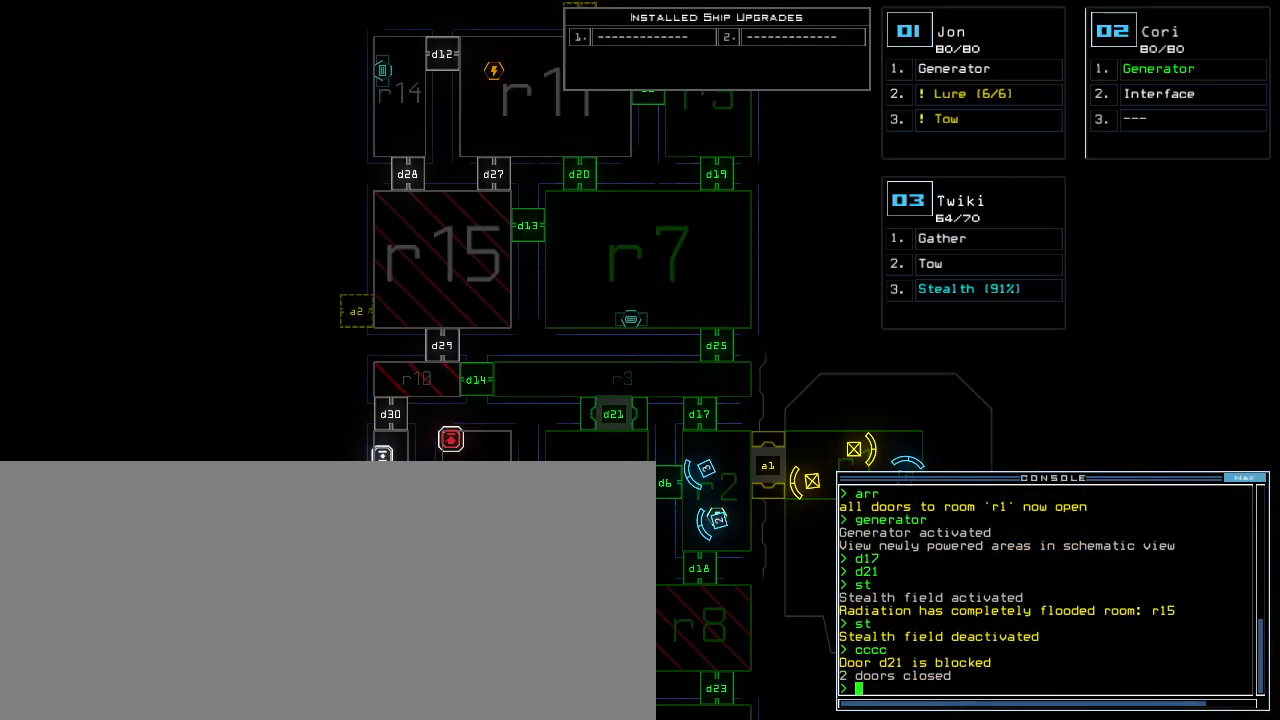
{"keys": [], "events": []}
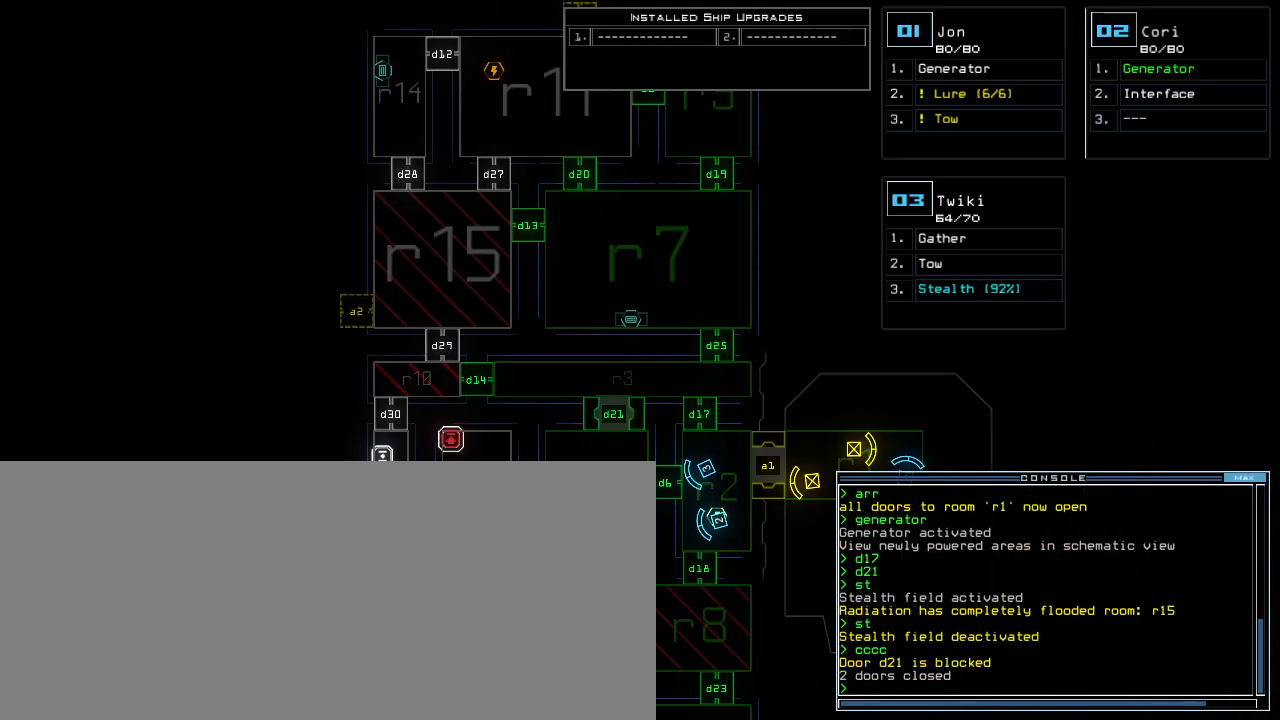
{"keys": [], "events": []}
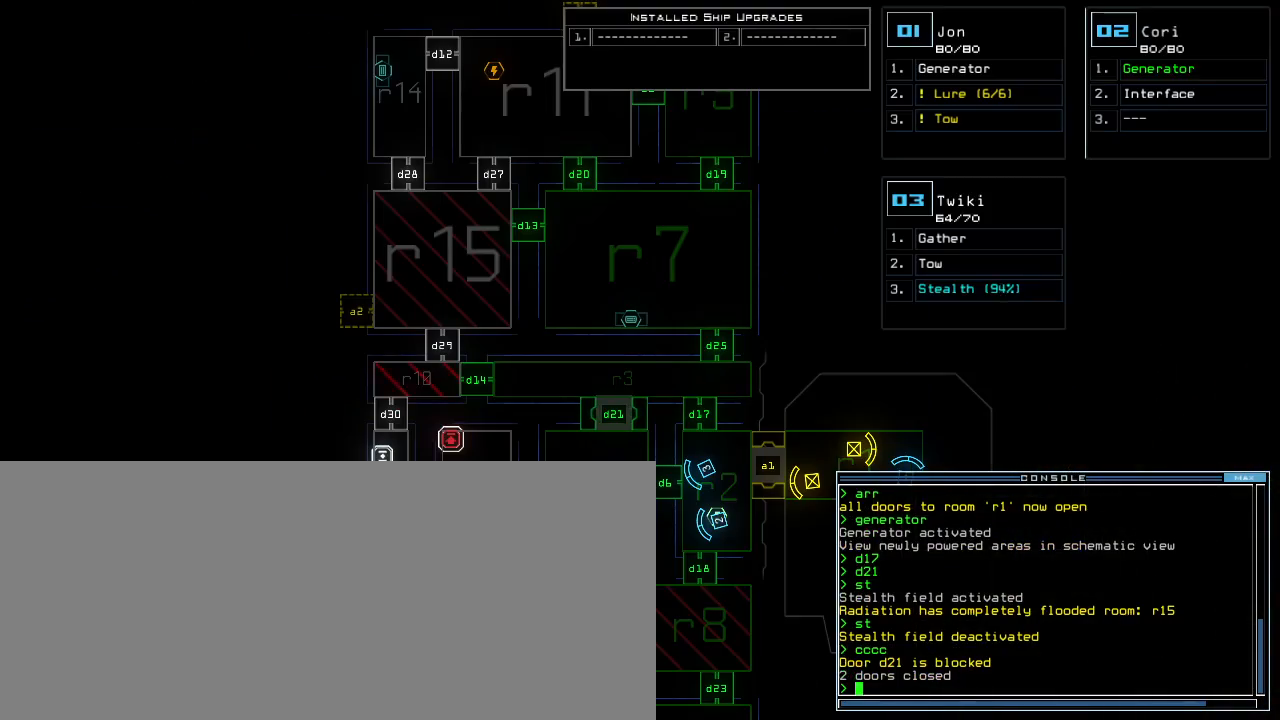
{"keys": [], "events": []}
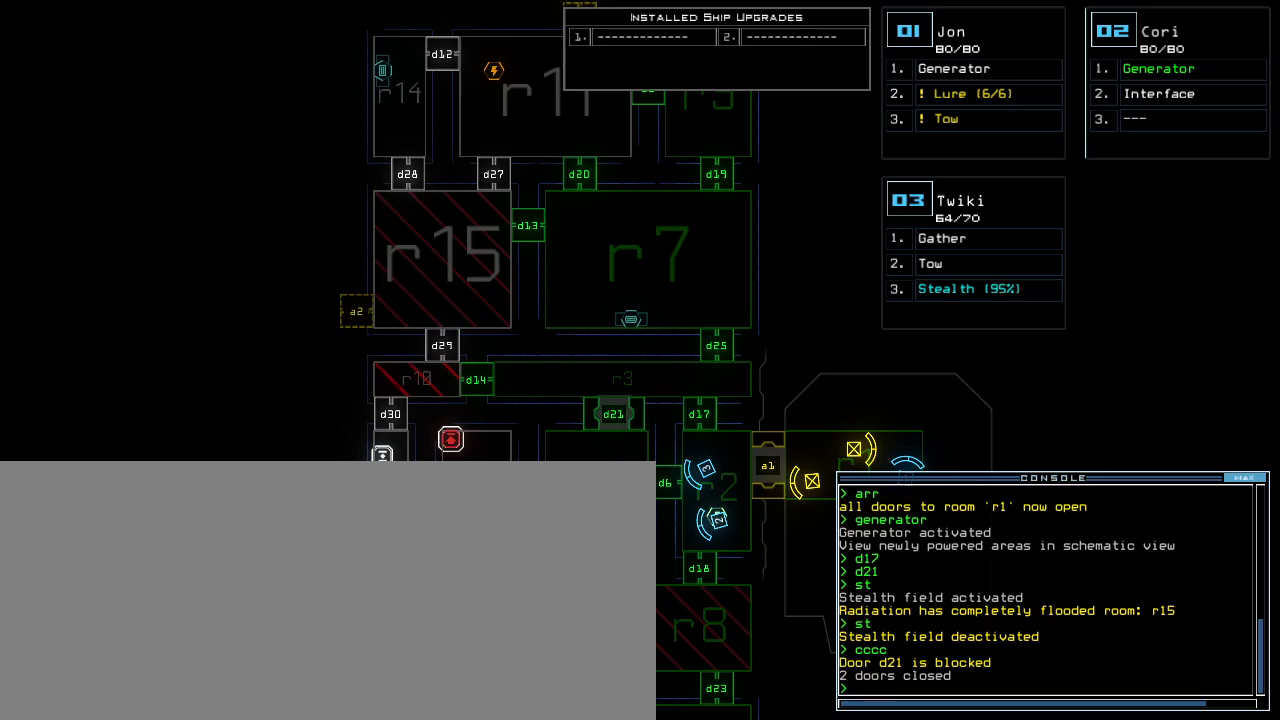
{"keys": [], "events": []}
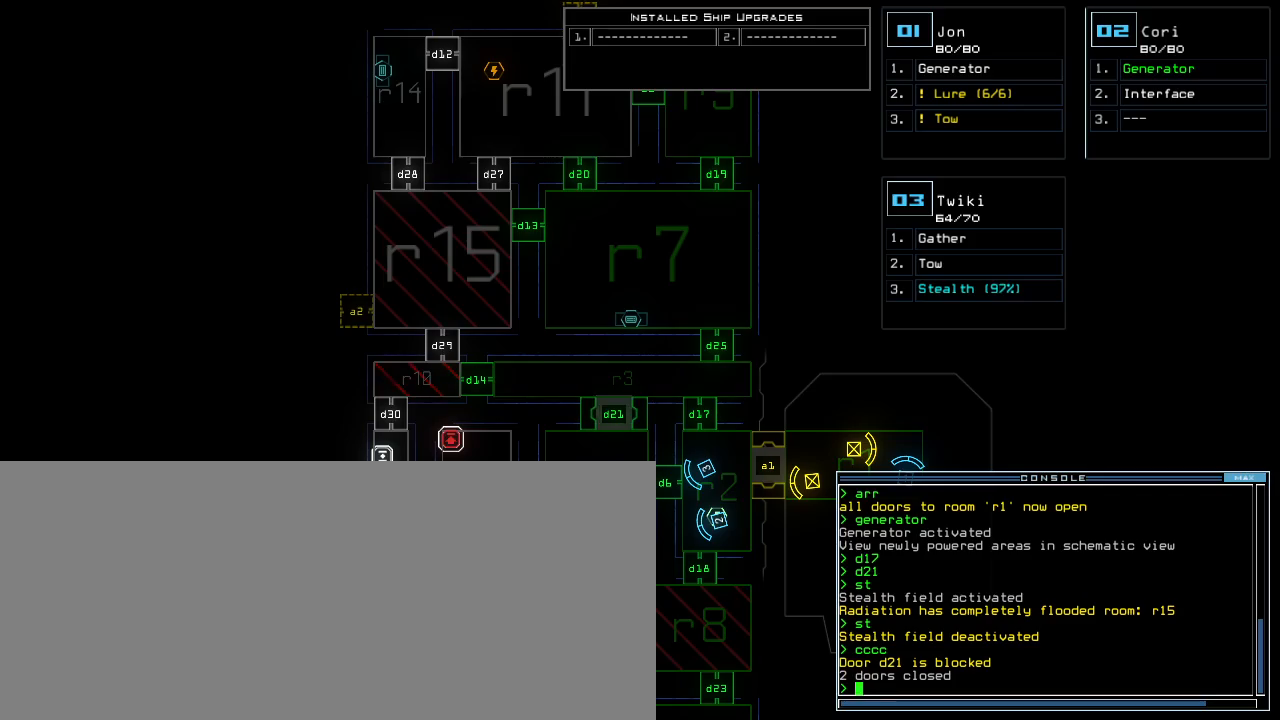
{"keys": [], "events": []}
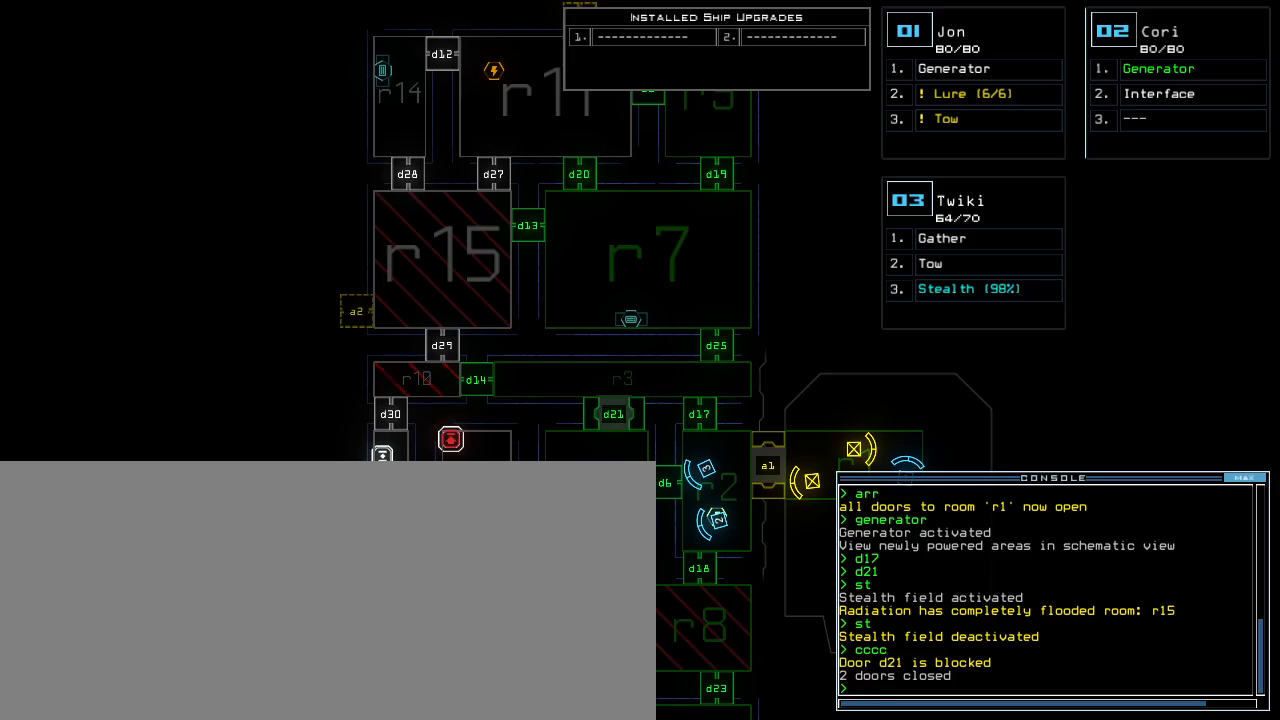
{"keys": ["3"], "events": [[500, "3", "down"]]}
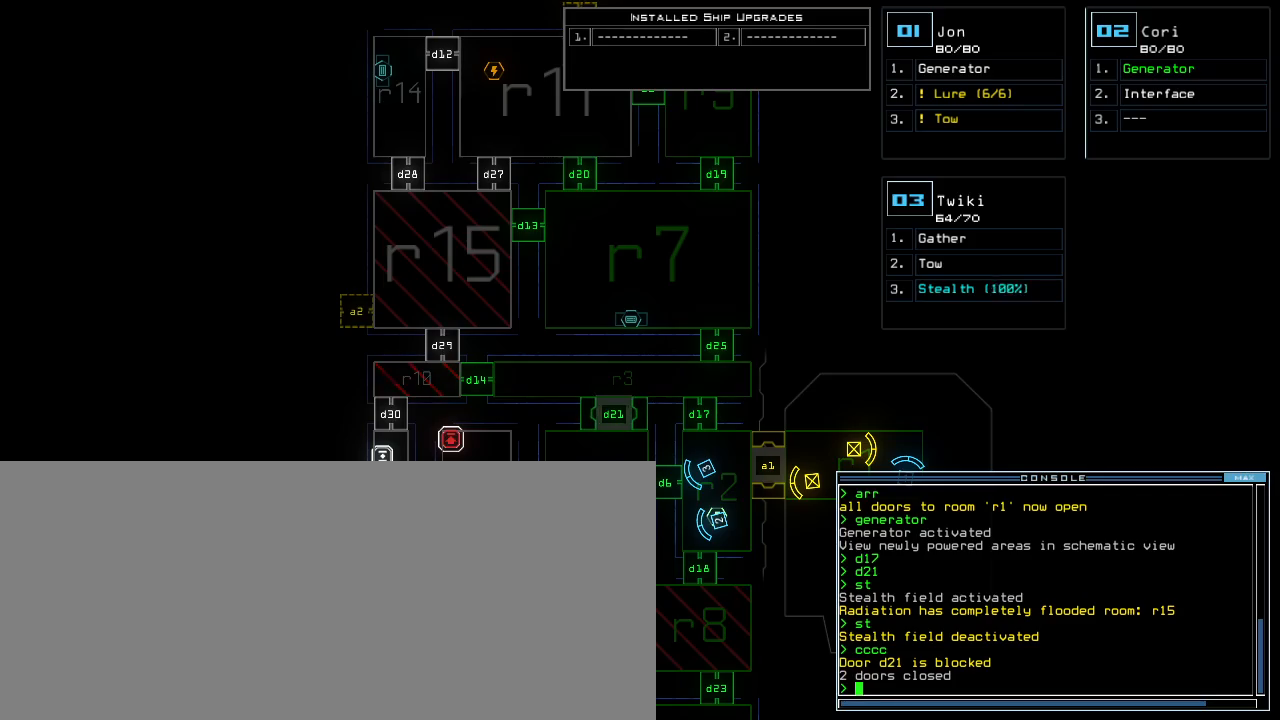
{"keys": ["right", "up"]}
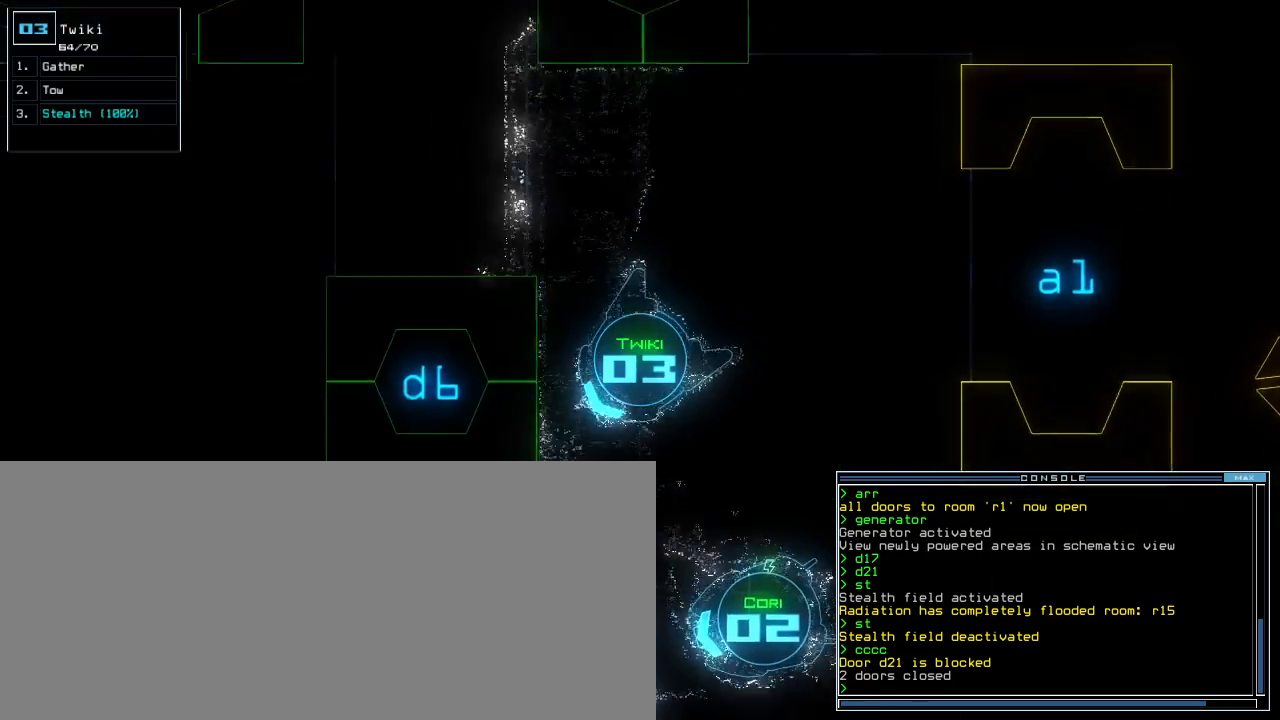
{"keys": [], "events": [[220, "up", "up"], [260, "right", "up"]]}
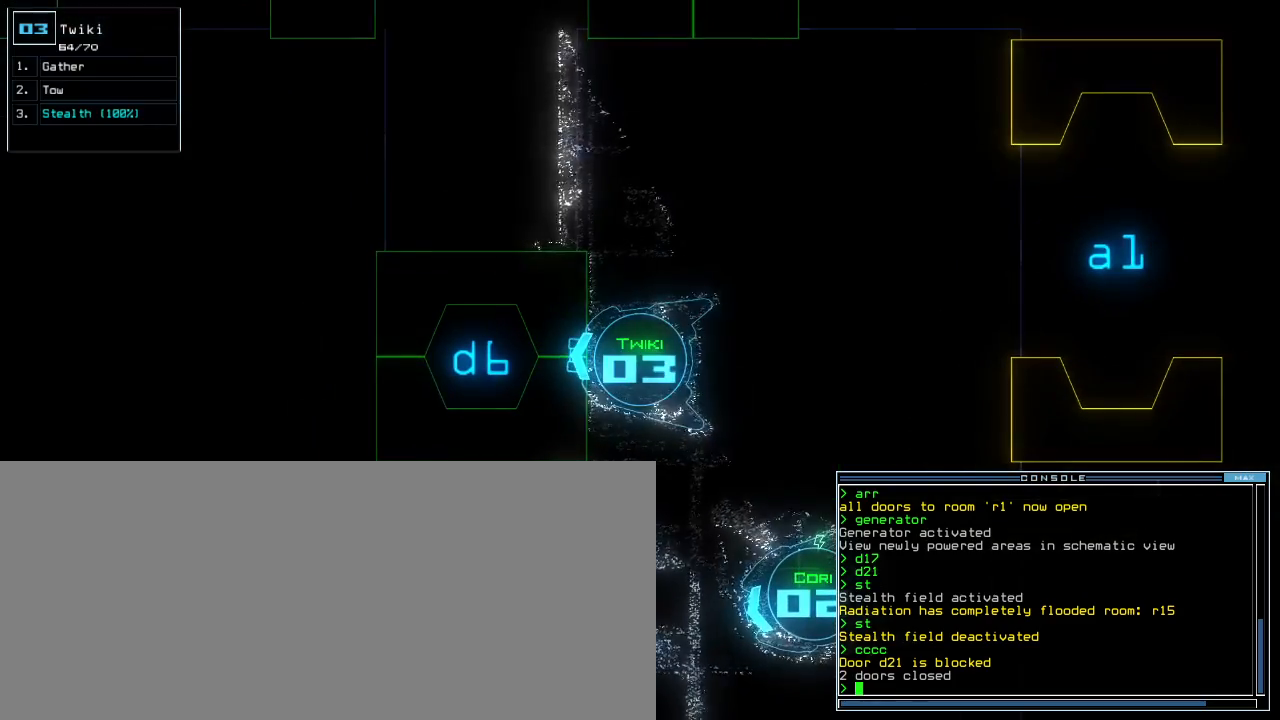
{"keys": [], "events": [[20, "d", "down"], [80, "d", "up"]]}
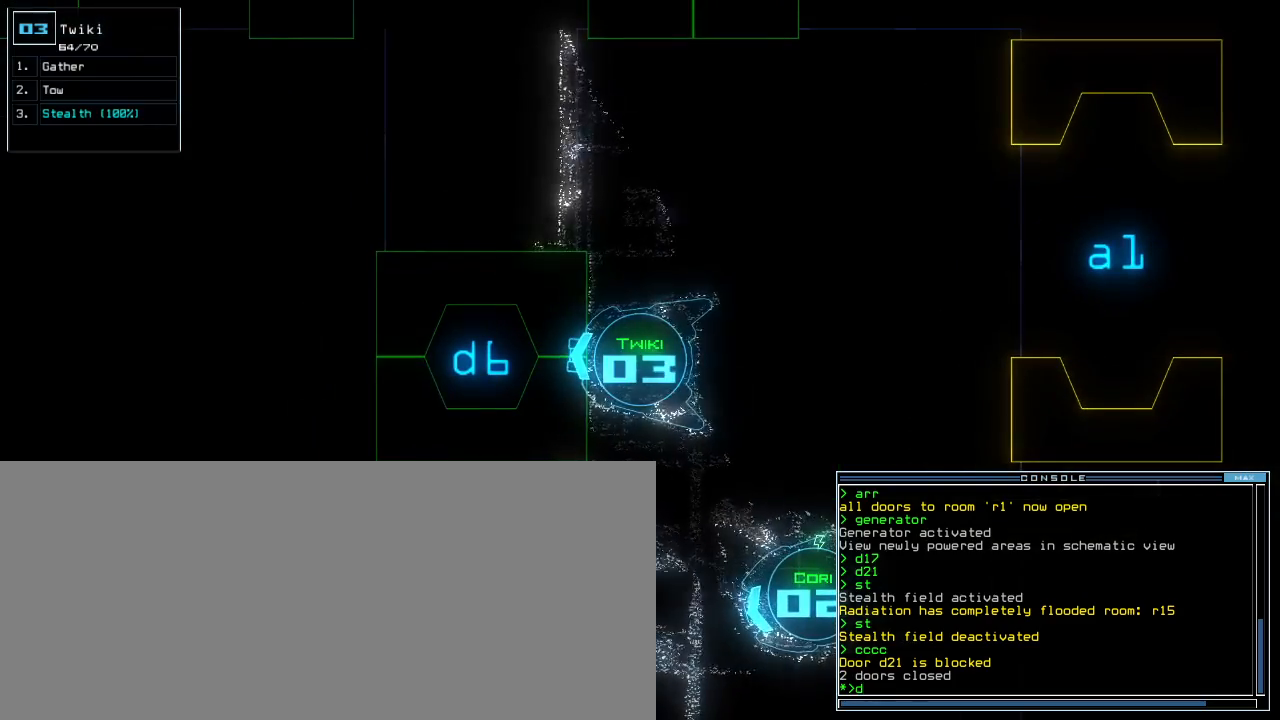
{"keys": ["return"], "events": [[20, "6", "down"], [80, "6", "up"], [460, "return", "down"]]}
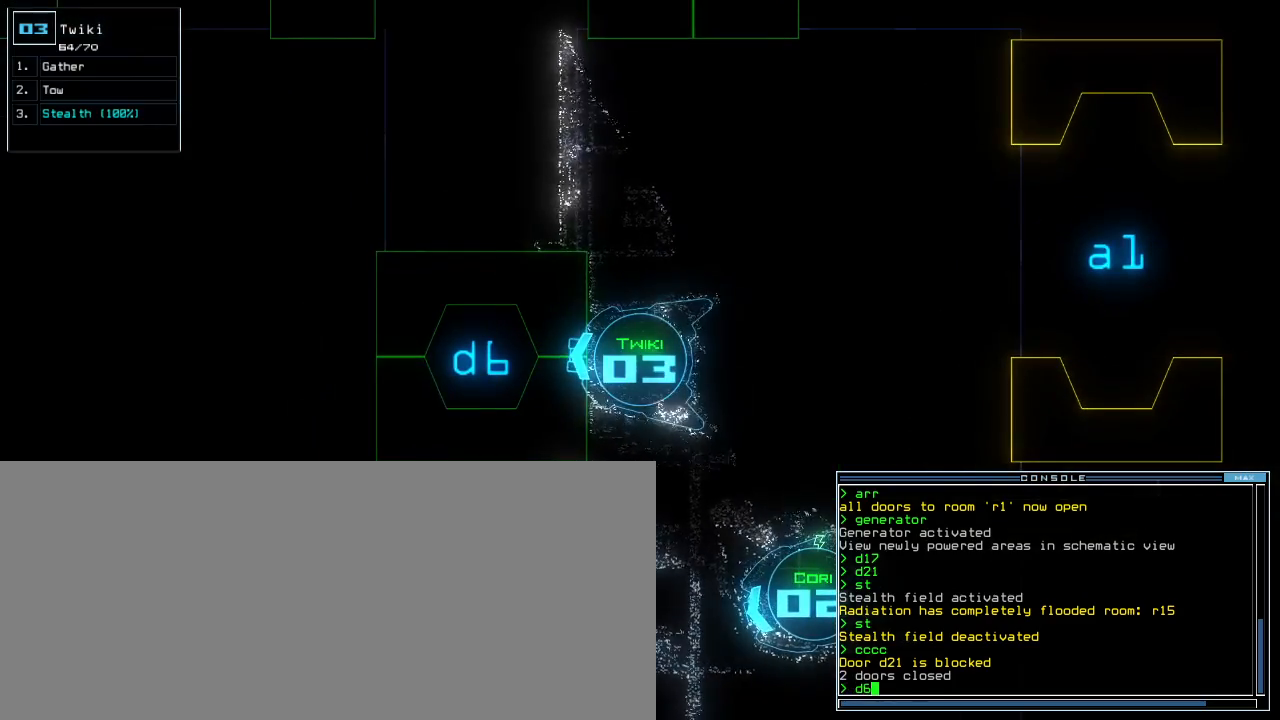
{"keys": ["up"], "events": [[40, "return", "up"], [180, "up", "down"], [360, "left", "down"], [420, "left", "up"]]}
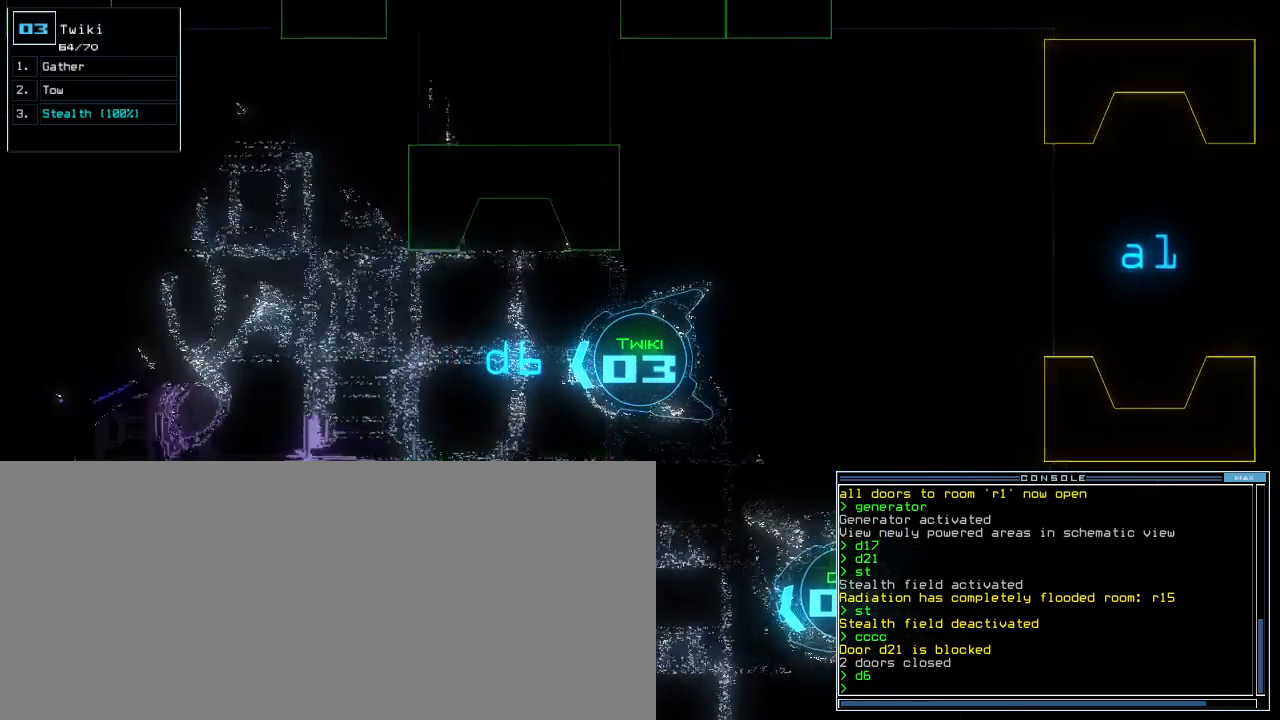
{"keys": [], "events": [[140, "up", "up"]]}
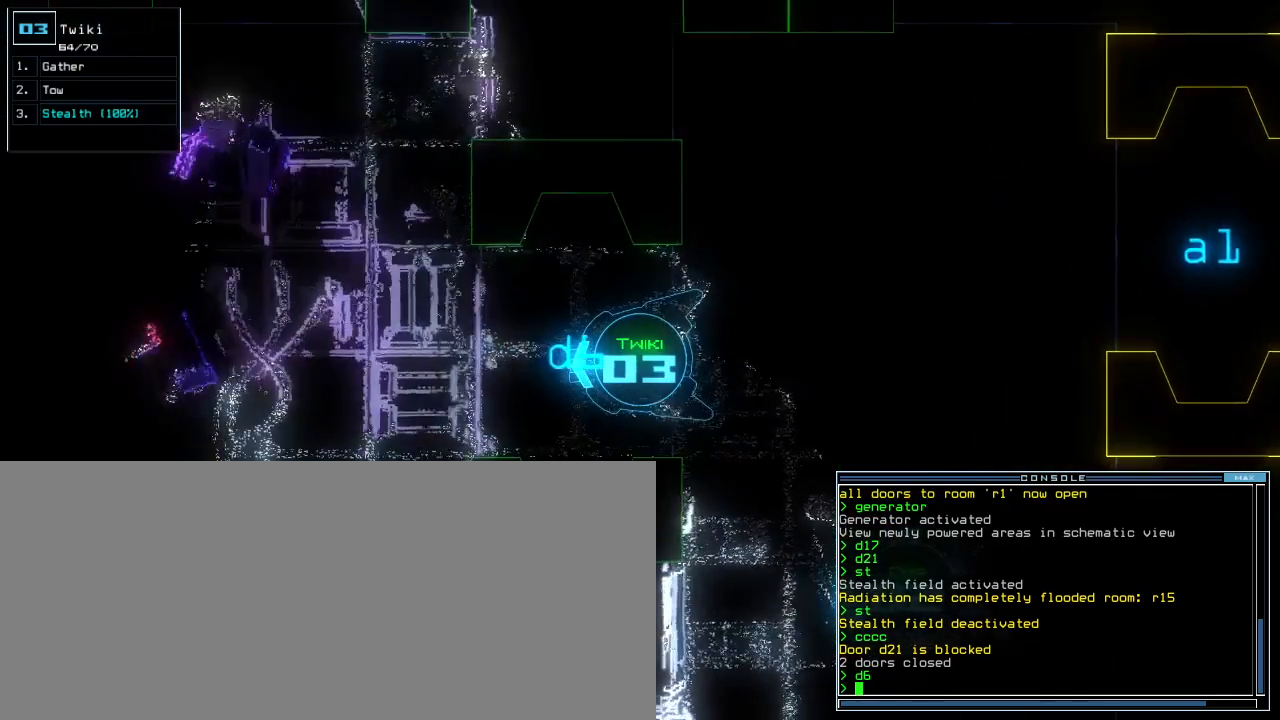
{"keys": ["down"], "events": [[200, "down", "down"]]}